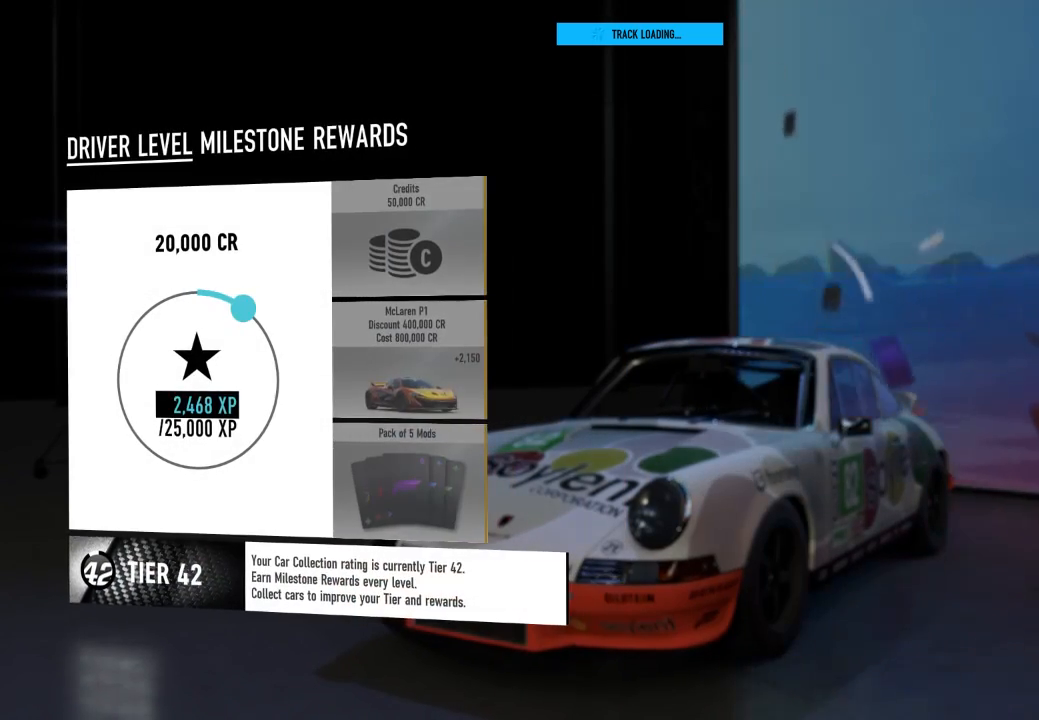
Gameplay with a controller (Xbox layout); each line is a JSON object with the inputs held at the frame after it. "events" lists button and stick changes between this image and that frame as [ms after this image, input, new state], when the widget could be followed in between.
{"buttons": ["R3"], "left_stick": "center", "right_stick": "center", "events": [[400, "R3", "down"]]}
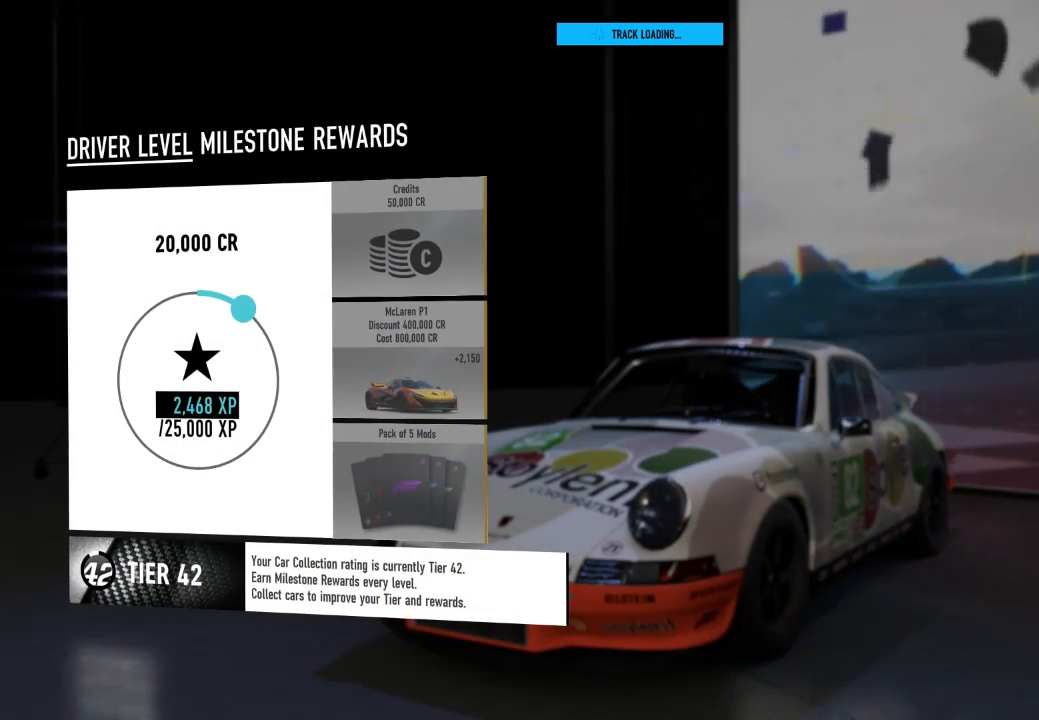
{"buttons": ["R3"], "left_stick": "center", "right_stick": "center", "events": []}
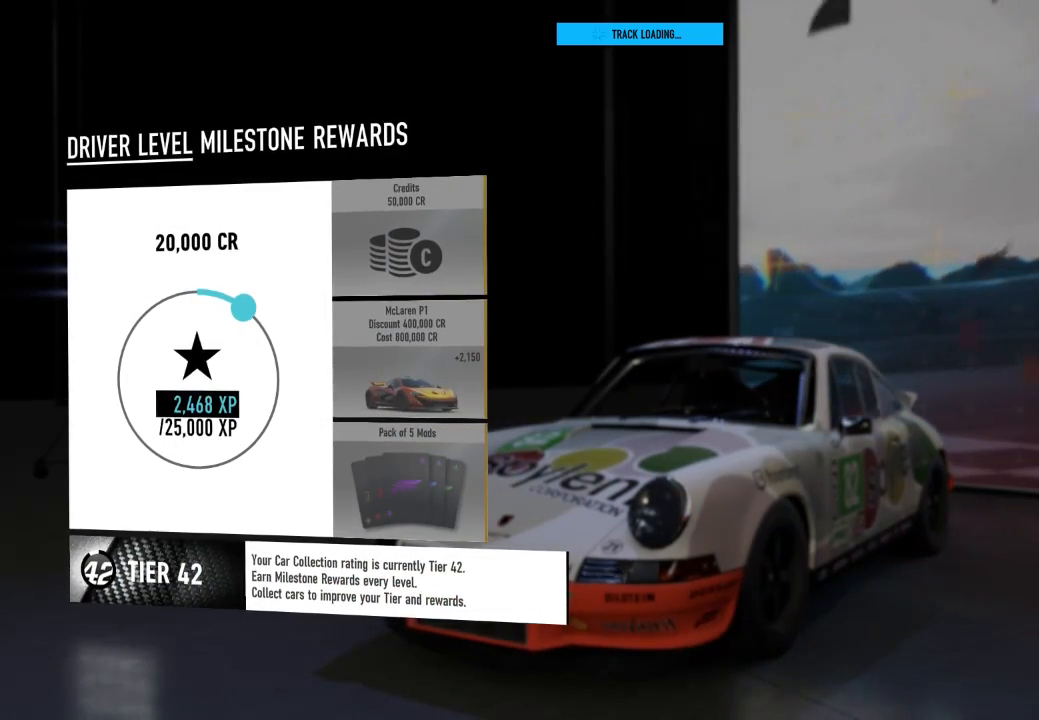
{"buttons": ["R3"], "left_stick": "center", "right_stick": "center", "events": []}
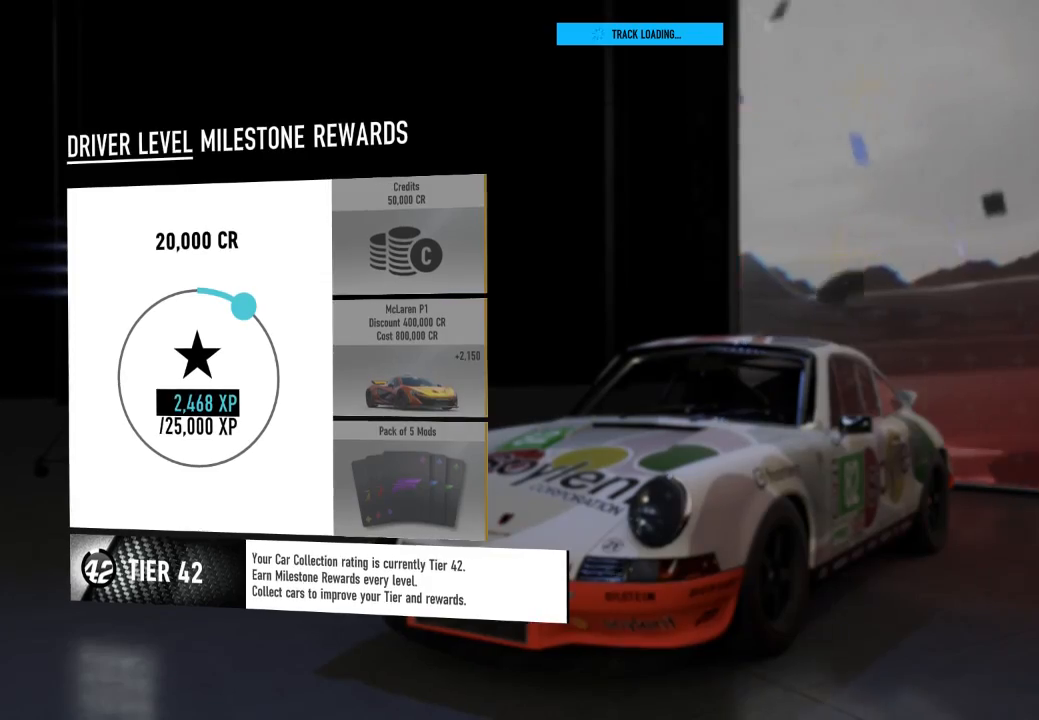
{"buttons": [], "left_stick": "center", "right_stick": "center", "events": [[167, "R3", "up"]]}